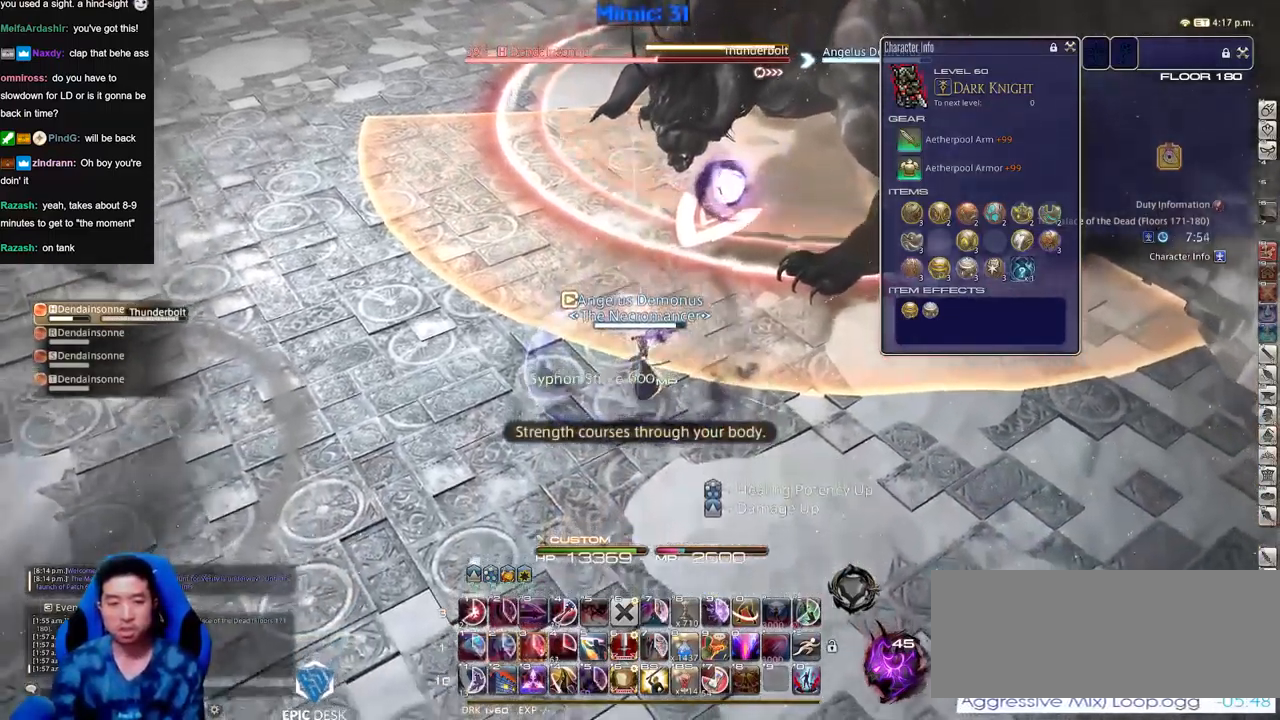
Gameplay with keyboard; each line is a JSON object with the keys held at the frame after it. "events" lists presses ("down") and releases ("up") of ".", "/", "0", "1", "2", "3", "4", "5", "6", "7", "8", "9", "a", "alt_l", "alt_r", "b", "backslash", "backspace", "c", "caps_lock", "comma", "ctrl_l", "ctrl_r", "d", "down", "e", "equals", "escape", "f", "f1", "f10", "f11", "f12", "f2", "f3", "f4", "f5", "f6", "f7", "f8", "f9", "g", "h", "i", "j", "k", "l", "lbracket", "left", "m", "minus", "n", "o", "p", "q", "quote", "r", "rbracket", "return", "right", "s", "semicolon", "shift_l", "shift_r", "space", "super", "t", "tab", "tilde", "u", "up", "v", "w", "x", "y" and "z" between this image and that frame as [ms after this image, input, new state], when the widget could be followed in between. No other keys are recorded. Mouse input is not recorded.
{"keys": ["w"], "events": [[83, "s", "up"], [267, "w", "down"], [367, "w", "up"], [467, "w", "down"]]}
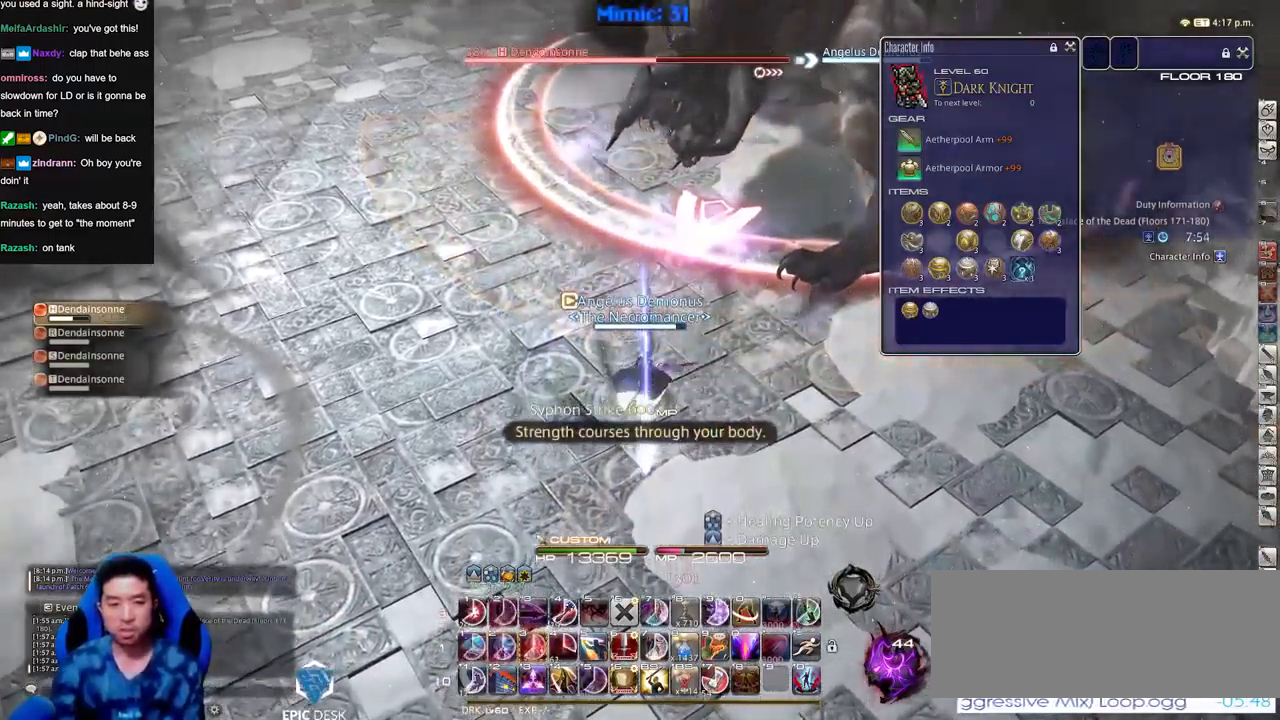
{"keys": ["3", "w"], "events": [[484, "3", "down"]]}
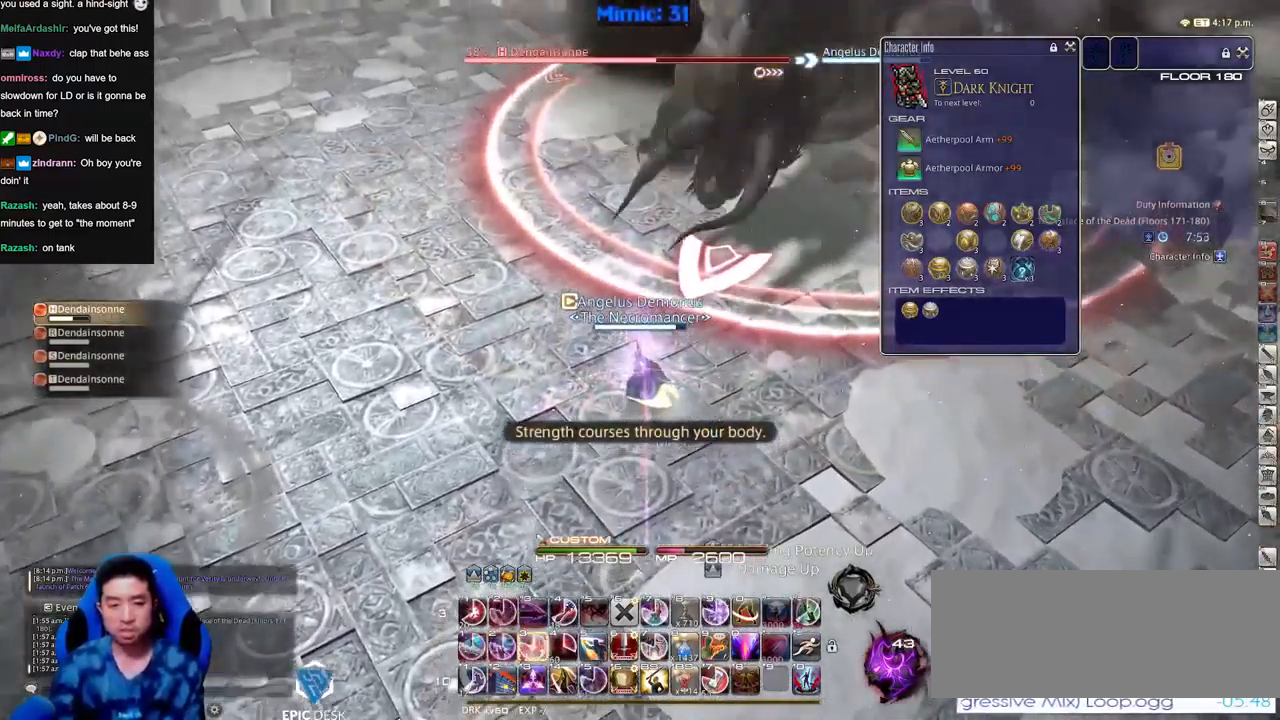
{"keys": ["minus"], "events": [[66, "3", "up"], [166, "3", "down"], [217, "3", "up"], [300, "3", "down"], [350, "3", "up"], [400, "3", "down"], [450, "w", "up"], [500, "3", "up"], [500, "minus", "down"]]}
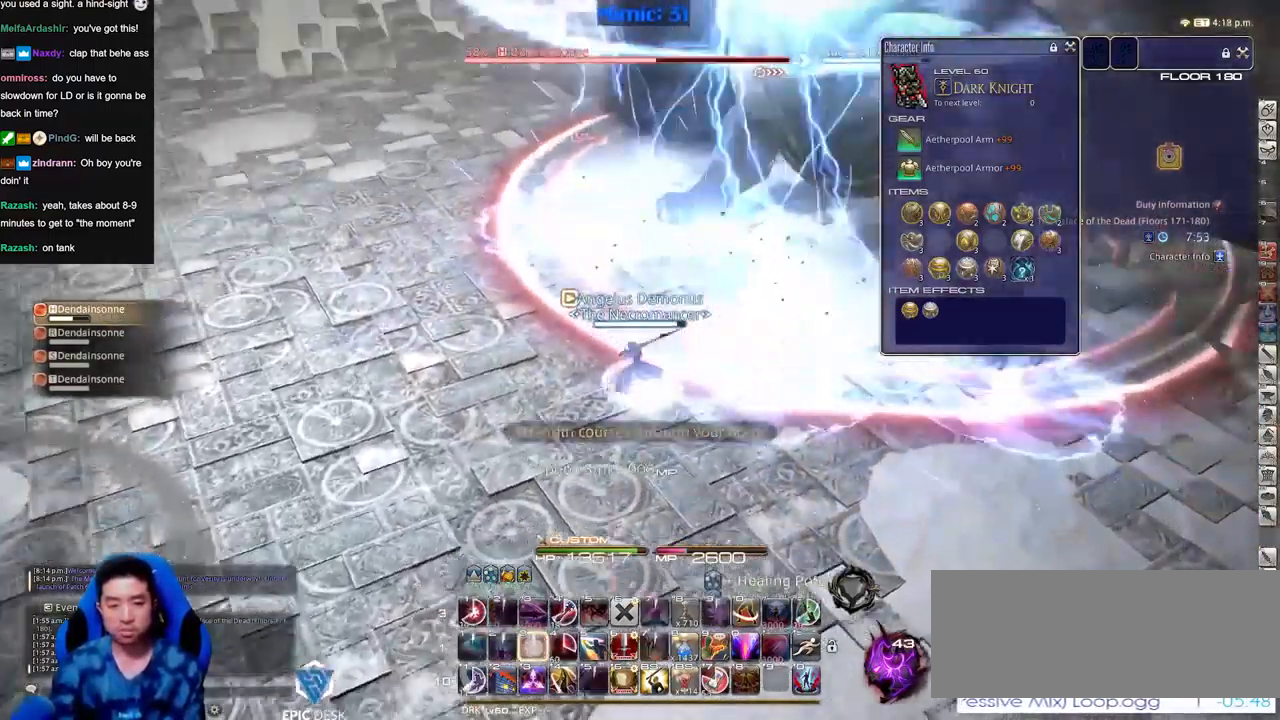
{"keys": [], "events": [[34, "minus", "up"]]}
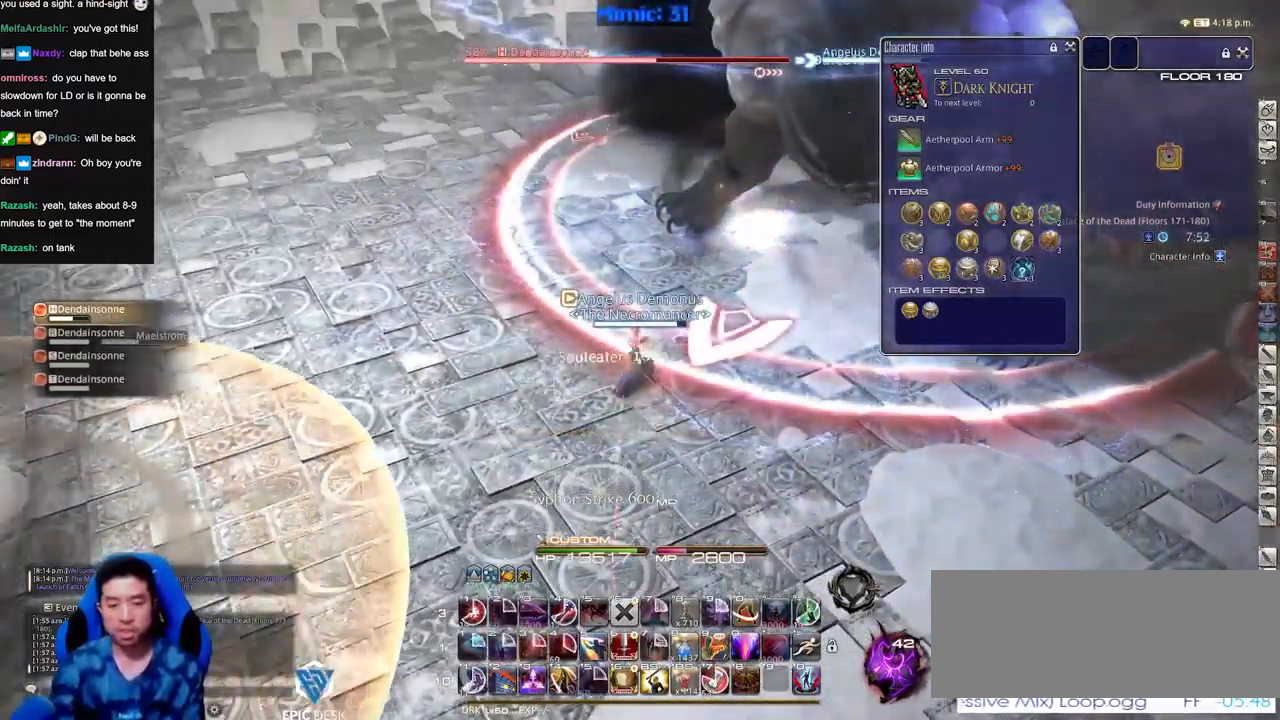
{"keys": ["a", "w"], "events": [[100, "p", "down"], [150, "p", "up"], [250, "a", "down"], [283, "w", "down"], [383, "a", "up"], [383, "w", "up"], [483, "a", "down"], [483, "w", "down"]]}
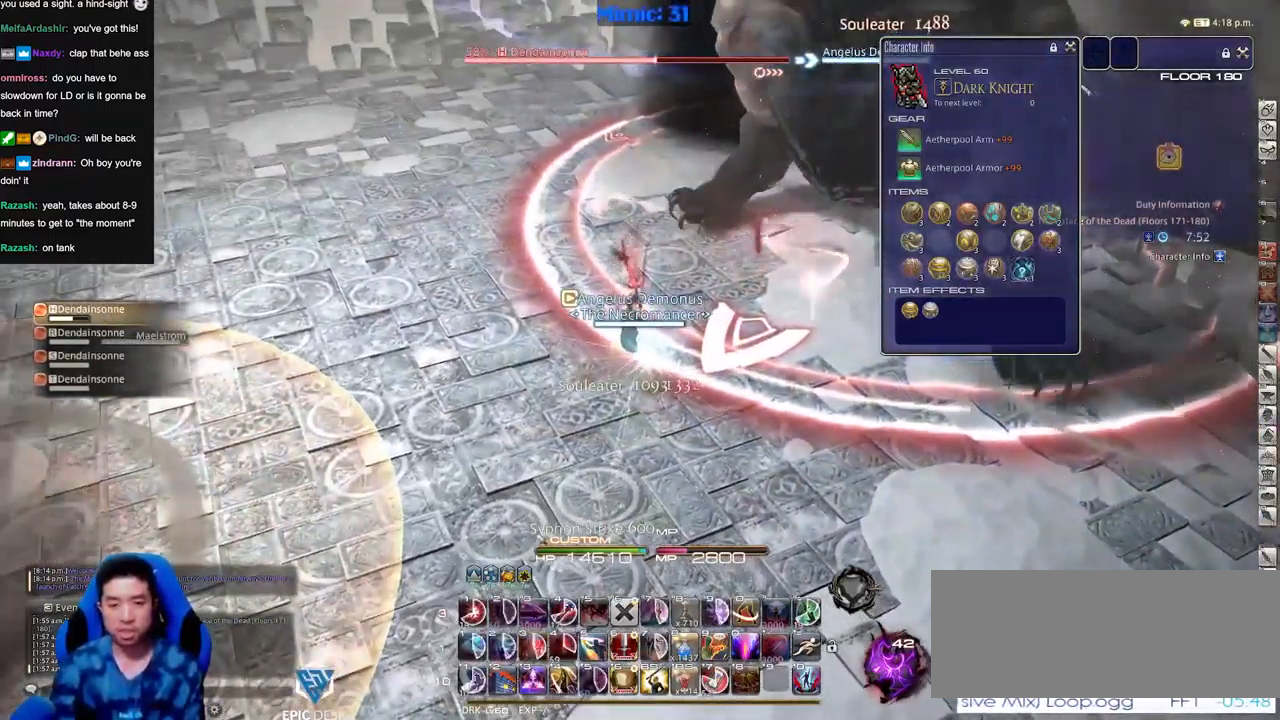
{"keys": [], "events": [[67, "a", "up"], [67, "w", "up"], [117, "a", "down"], [167, "w", "down"], [217, "w", "up"], [250, "a", "up"], [300, "a", "down"], [300, "w", "down"], [451, "a", "up"], [451, "w", "up"]]}